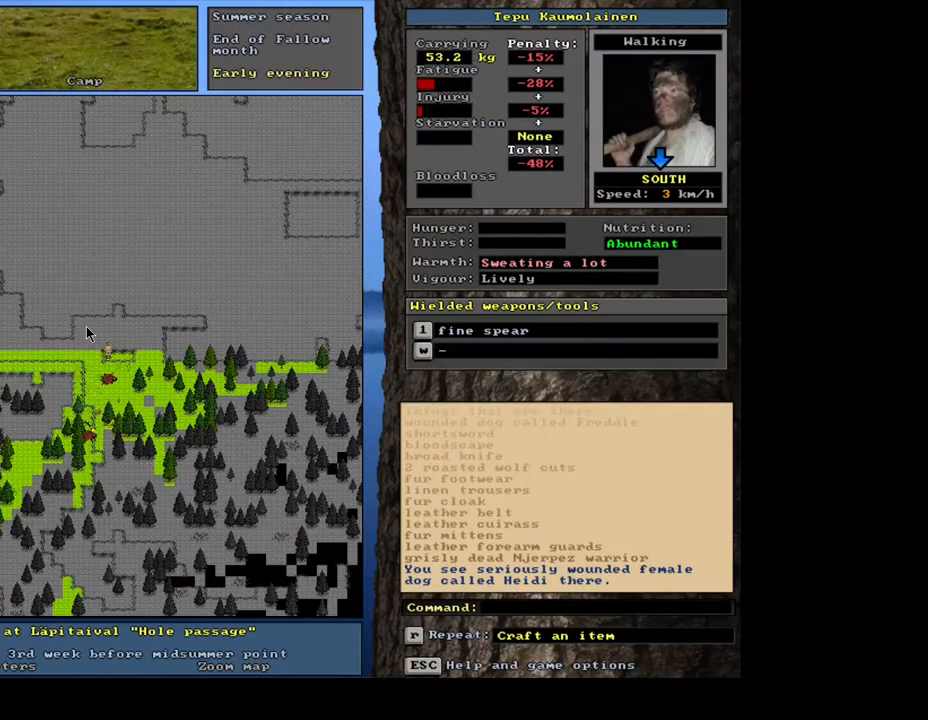
Gameplay with keyboard and mouse; each line is a JSON object with the keys and mouse buttons held at the frame after it. "events" lists presses ("down") and releases ("up") of ".", "/", "0", "1", "2", "3", "4", "5", "6", "7", "8", "9", "a", "alt_l", "alt_r", "b", "backslash", "backspace", "c", "caps_lock", "comma", "ctrl_l", "ctrl_r", "d", "down", "e", "equals", "escape", "f", "f1", "f10", "f11", "f12", "f2", "f3", "f4", "f5", "f6", "f7", "f8", "f9", "g", "h", "i", "j", "k", "l", "lbracket", "left", "m", "minus", "n", "num0", "num1", "num2", "num3", "num4", "num5", "num6", "num7", "num8", "num9", "o", "p", "q", "quote", "r", "rbracket", "return", "right", "s", "semicolon", "shift_l", "shift_r", "space", "super_l", "super_r", "t", "tab", "tilde", "u", "up", "v", "w", "x", "y", "z", "mouse_left", "mouse_wheel", "mouse_right", "mouse_mb4" and "mouse_mb5" between this image and that frame as [ms after this image, input, new state], when the widget could be followed in between. "mouse_left", "mouse_wheel", "mouse_right", "mouse_mb4", "mouse_mb5" = the "left", "wheel", "right", "mb4", "mb5" buttons of the "mouse" list. No other keys are recorded. "wheel" means that the mouse wheel is clicked or scrolled. Mouse movement is not recorded. Not read: other_keys.
{"keys": ["num3"], "mouse": [], "events": [[450, "num3", "down"]]}
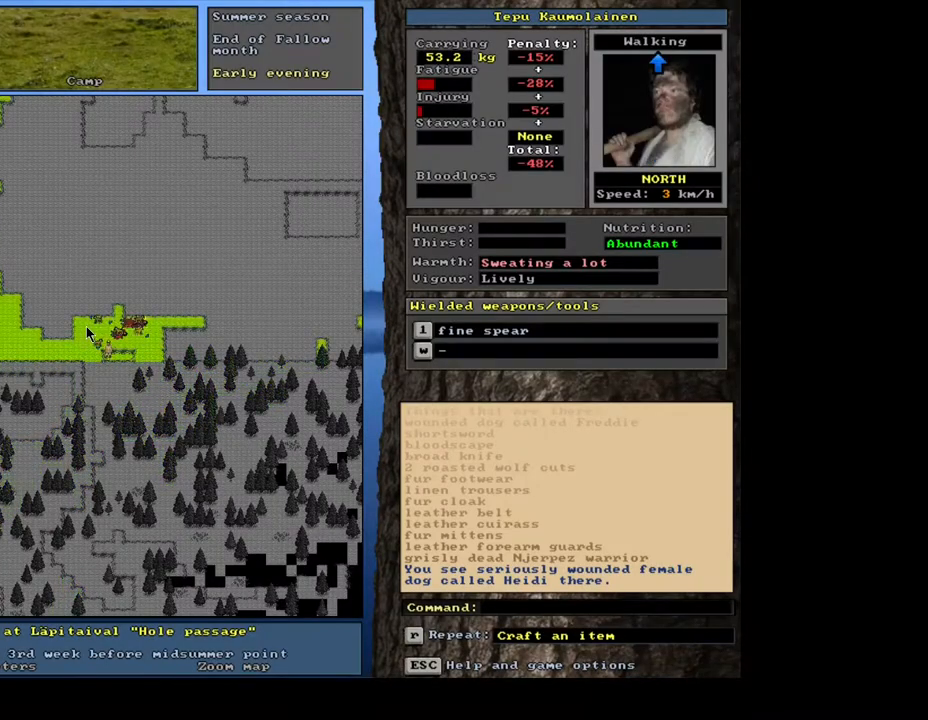
{"keys": ["ctrl_l"], "mouse": [], "events": [[50, "num3", "up"], [283, "ctrl_l", "down"], [383, "num8", "down"], [483, "num8", "up"]]}
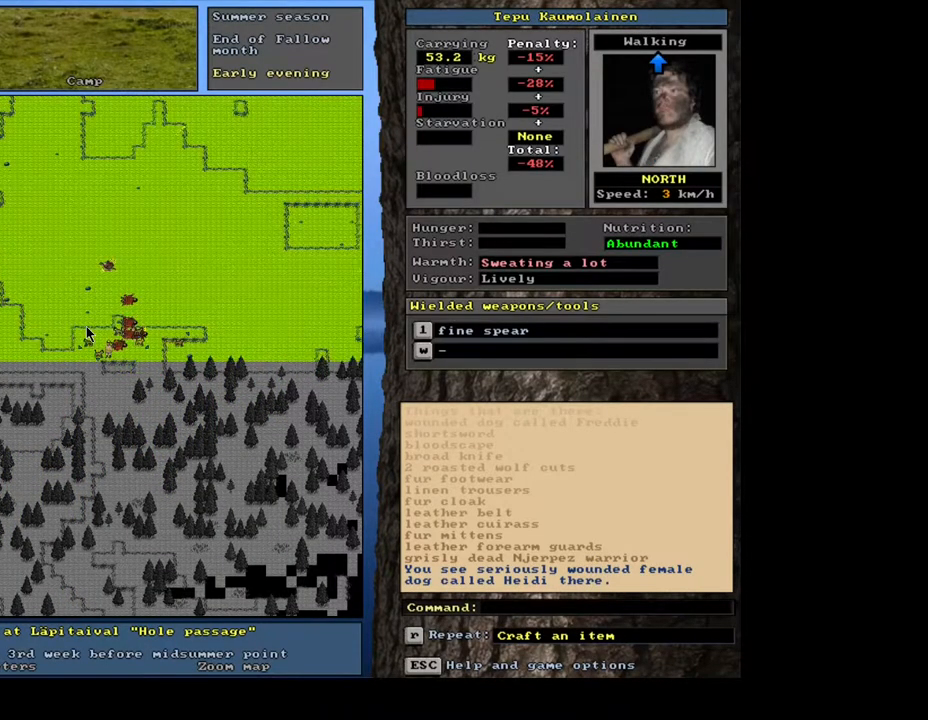
{"keys": ["ctrl_l", "num9"], "mouse": [], "events": [[67, "num8", "down"], [183, "num8", "up"], [500, "num9", "down"]]}
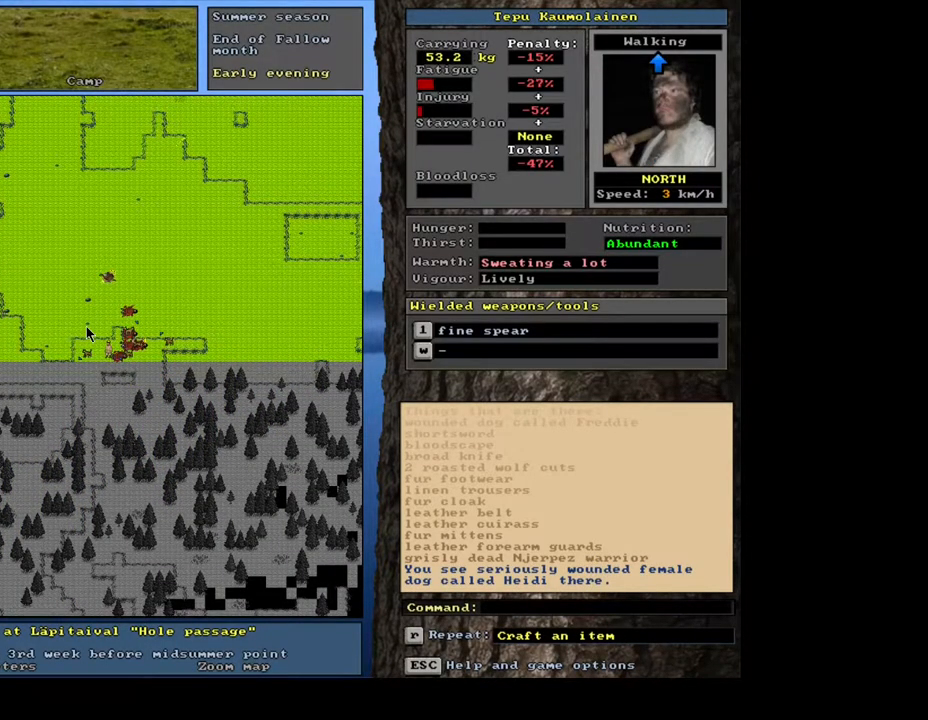
{"keys": ["ctrl_l"], "mouse": [], "events": [[50, "num8", "down"], [100, "num9", "up"], [200, "num8", "up"], [350, "num8", "down"], [467, "num8", "up"]]}
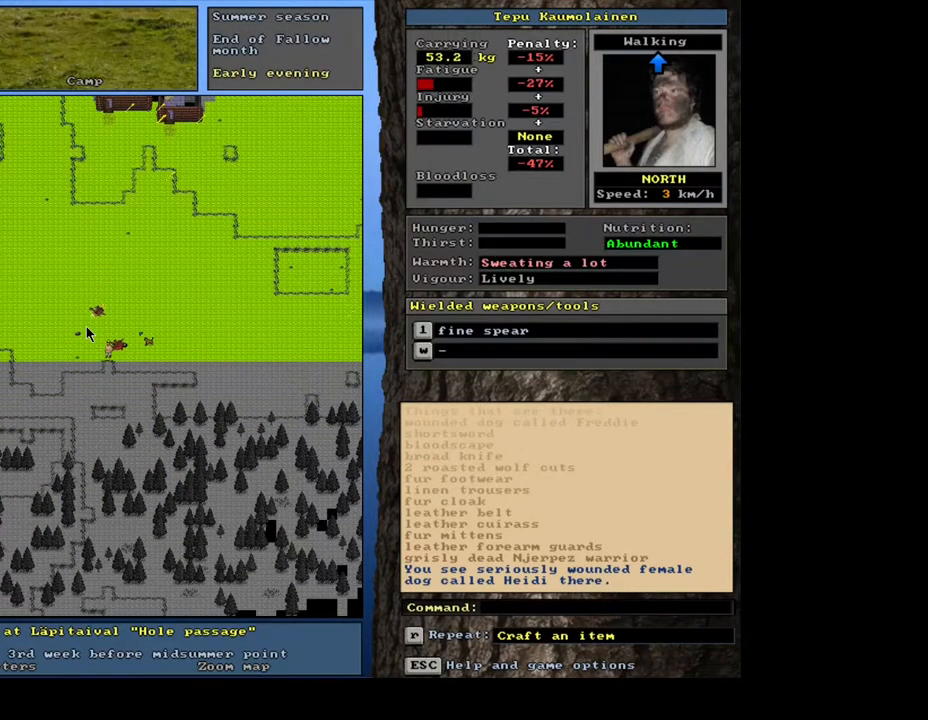
{"keys": [], "mouse": [], "events": [[467, "ctrl_l", "up"]]}
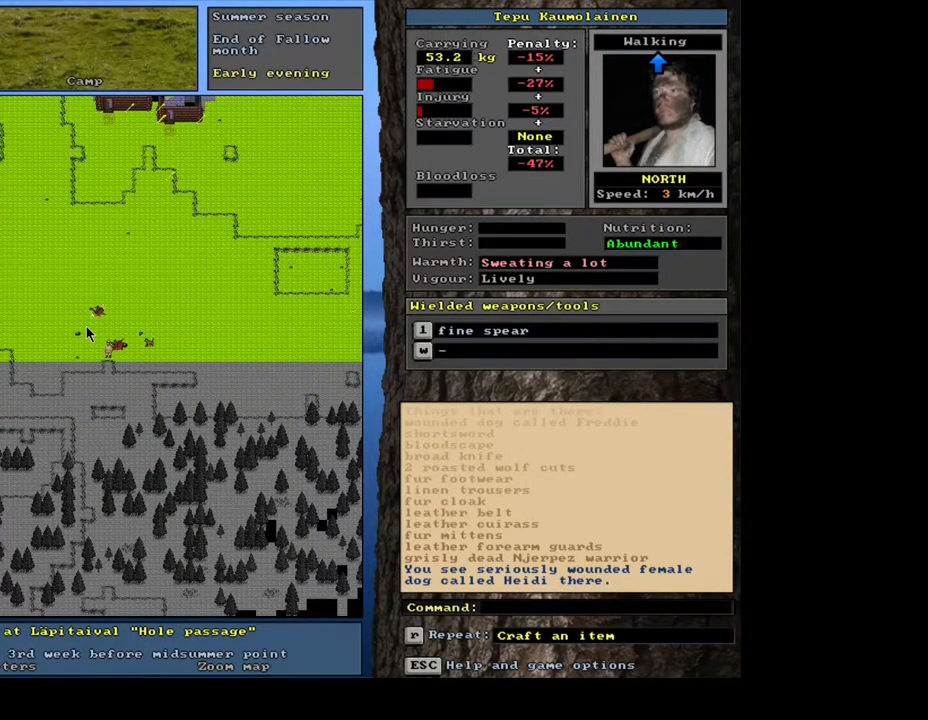
{"keys": [], "mouse": [], "events": [[233, "f3", "down"], [317, "f3", "up"], [317, "num9", "down"], [433, "num8", "down"], [450, "num9", "up"], [500, "num8", "up"]]}
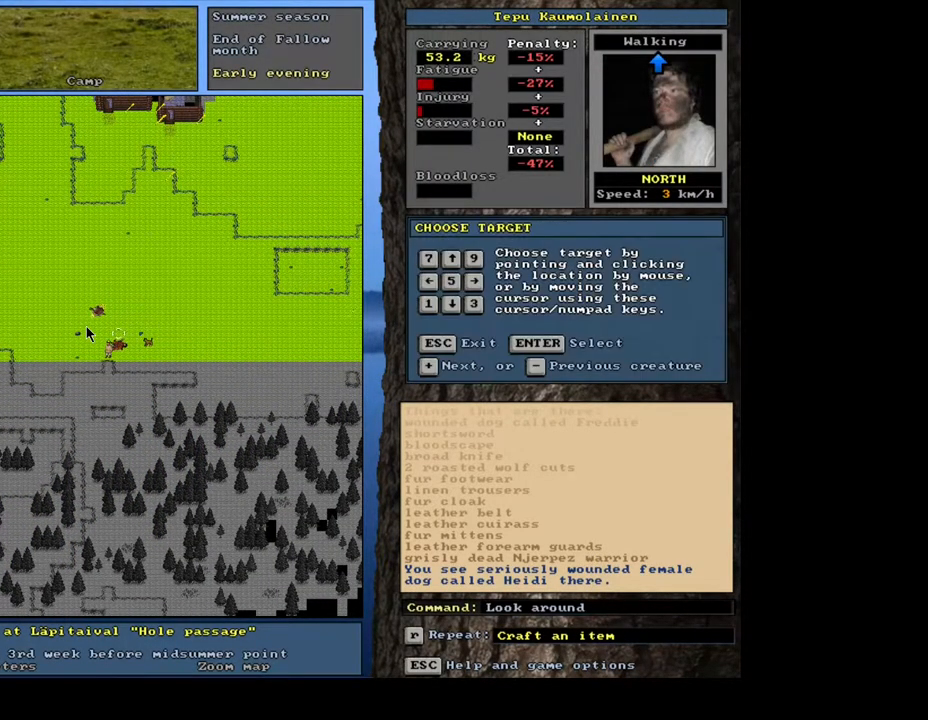
{"keys": [], "mouse": [], "events": [[283, "num2", "down"], [350, "num2", "up"]]}
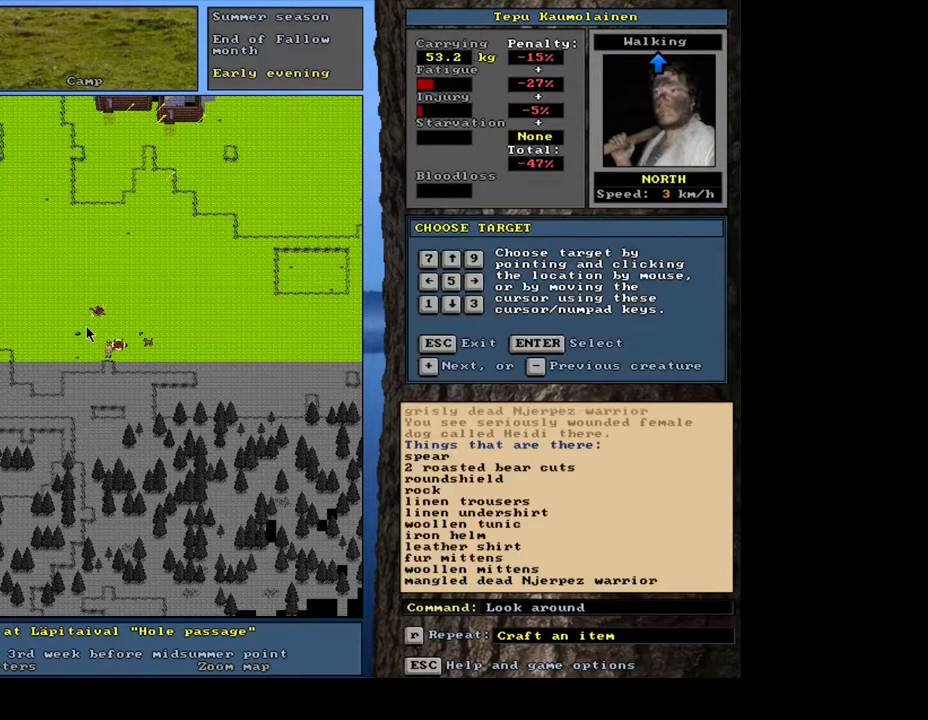
{"keys": [], "mouse": [], "events": []}
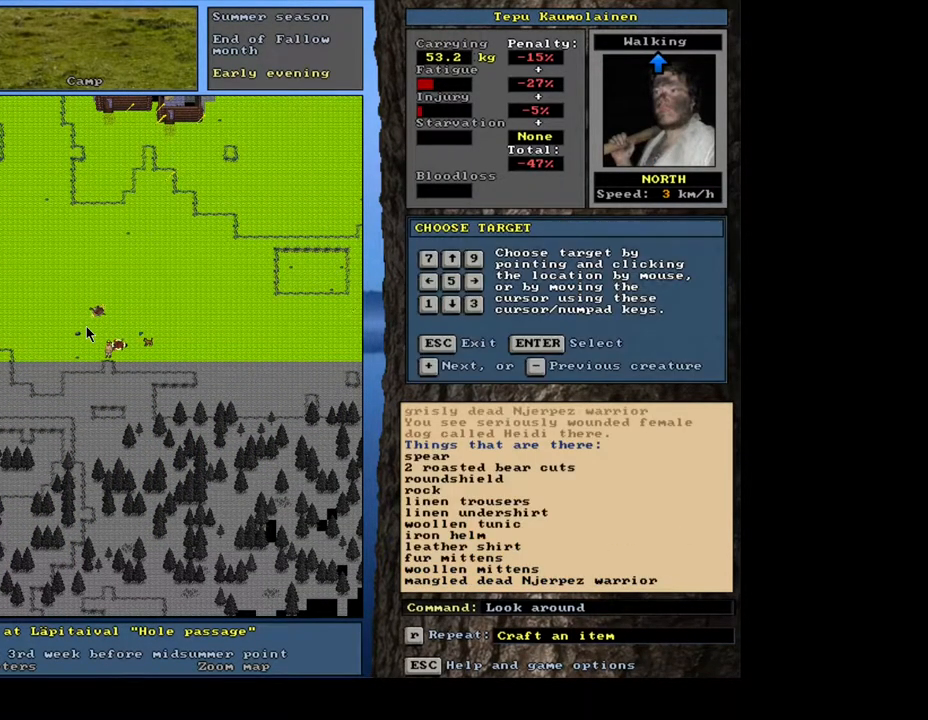
{"keys": [], "mouse": [], "events": []}
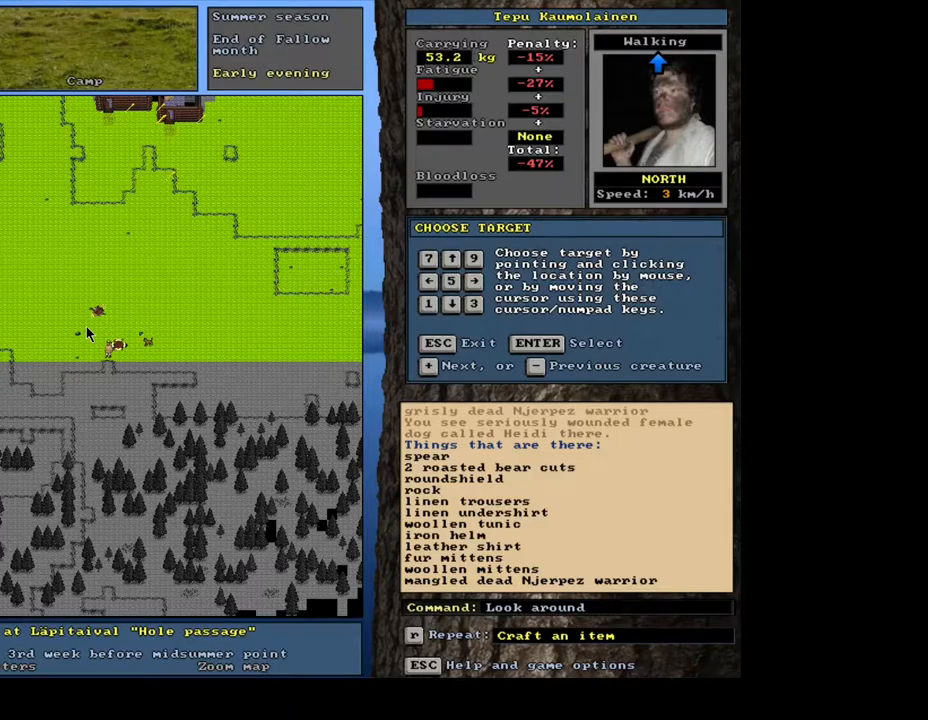
{"keys": [], "mouse": [], "events": []}
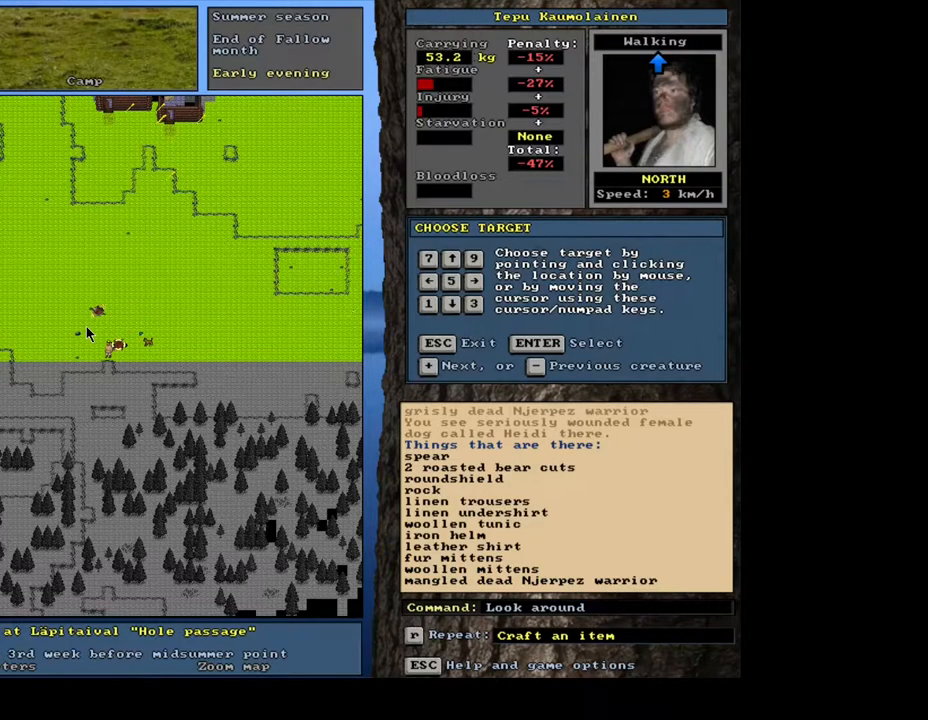
{"keys": ["escape"], "mouse": [], "events": [[283, "escape", "down"], [367, "escape", "up"], [450, "escape", "down"]]}
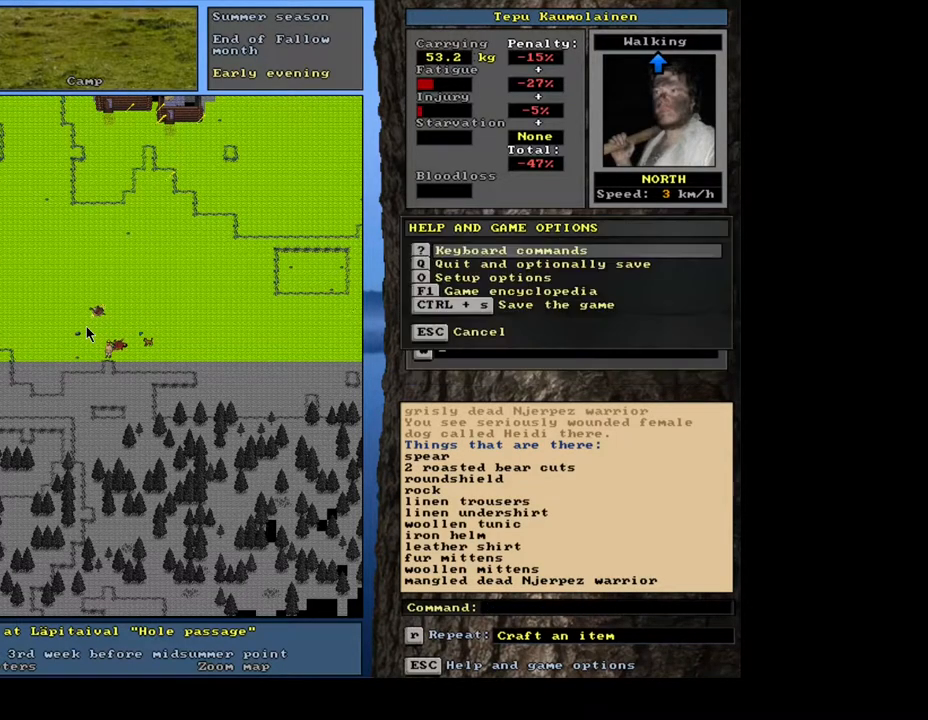
{"keys": [], "mouse": [], "events": [[50, "escape", "up"], [250, "num3", "down"], [350, "num3", "up"]]}
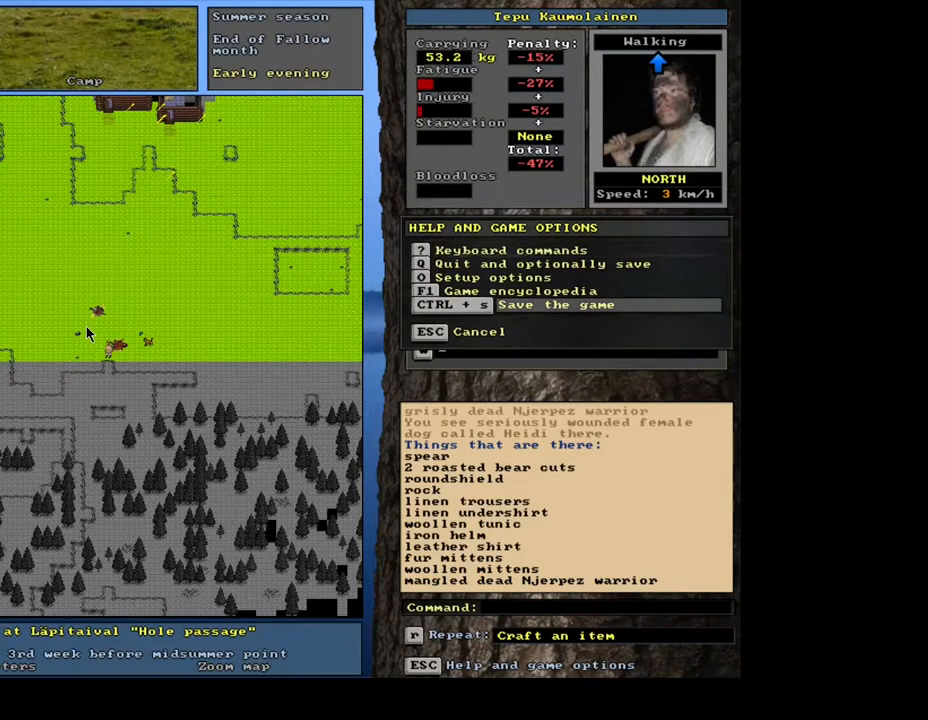
{"keys": ["num3"], "mouse": [], "events": [[267, "escape", "down"], [333, "escape", "up"], [500, "num3", "down"]]}
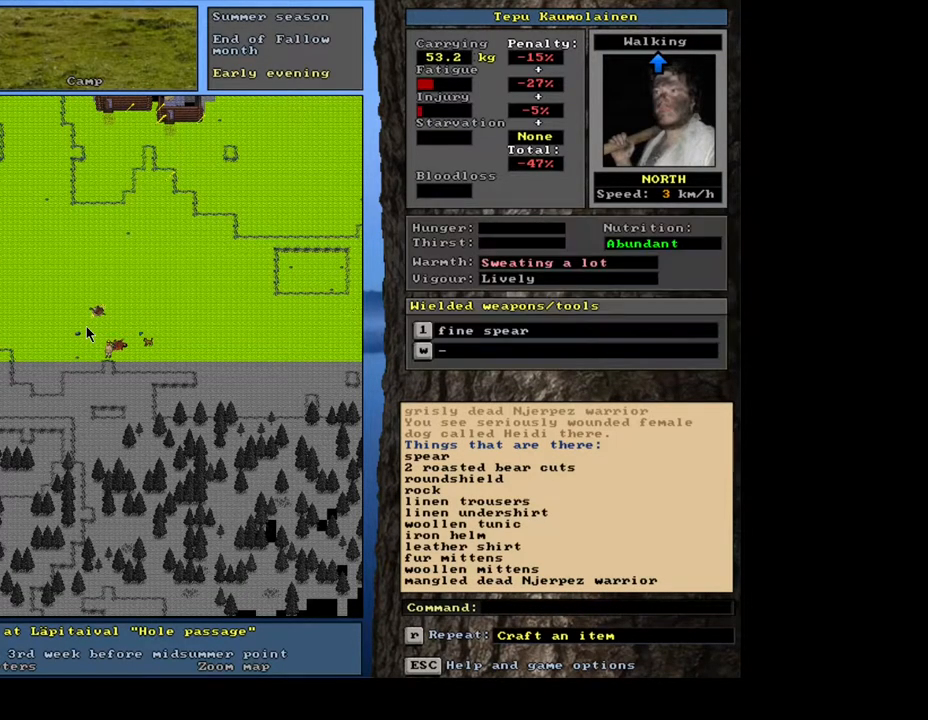
{"keys": ["ctrl_l"], "mouse": [], "events": [[17, "num3", "up"], [200, "ctrl_l", "down"]]}
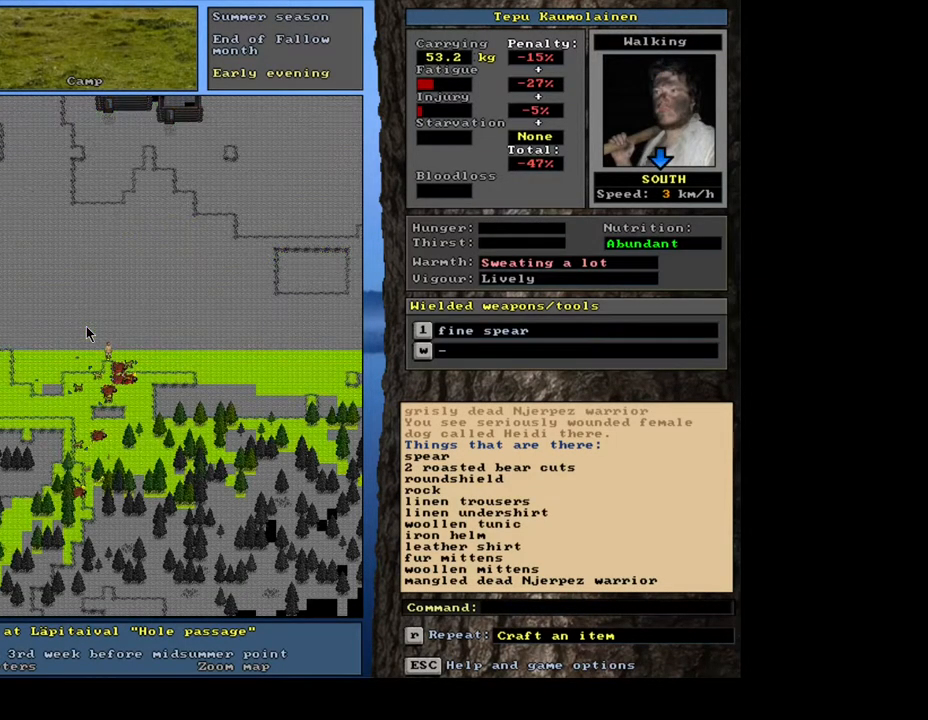
{"keys": [], "mouse": [], "events": [[17, "num2", "down"], [117, "num2", "up"], [300, "ctrl_l", "up"], [350, "num3", "down"], [433, "num3", "up"]]}
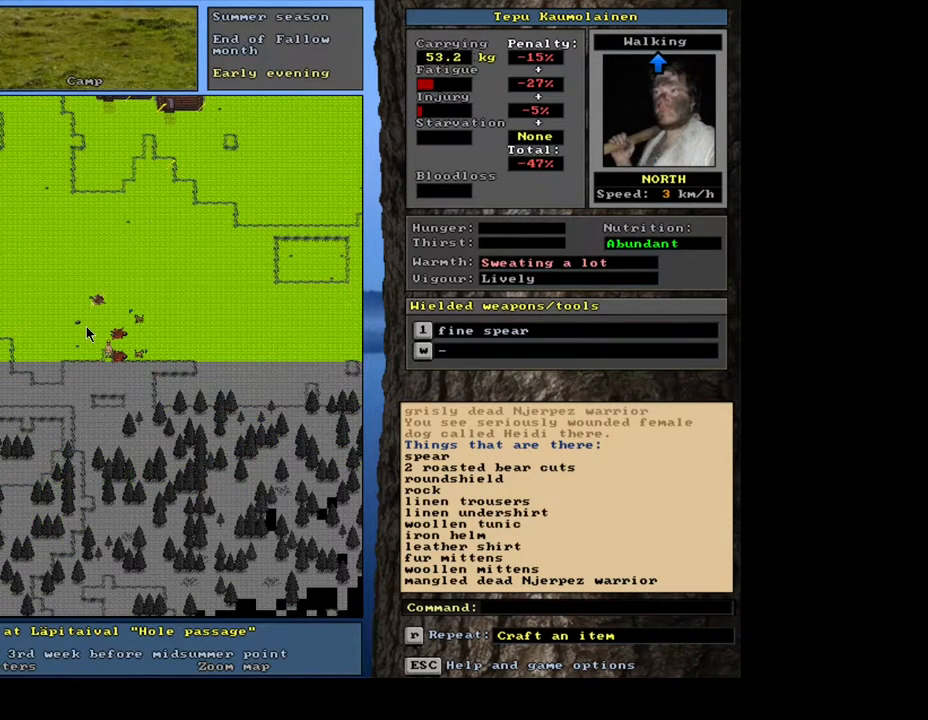
{"keys": [], "mouse": [], "events": []}
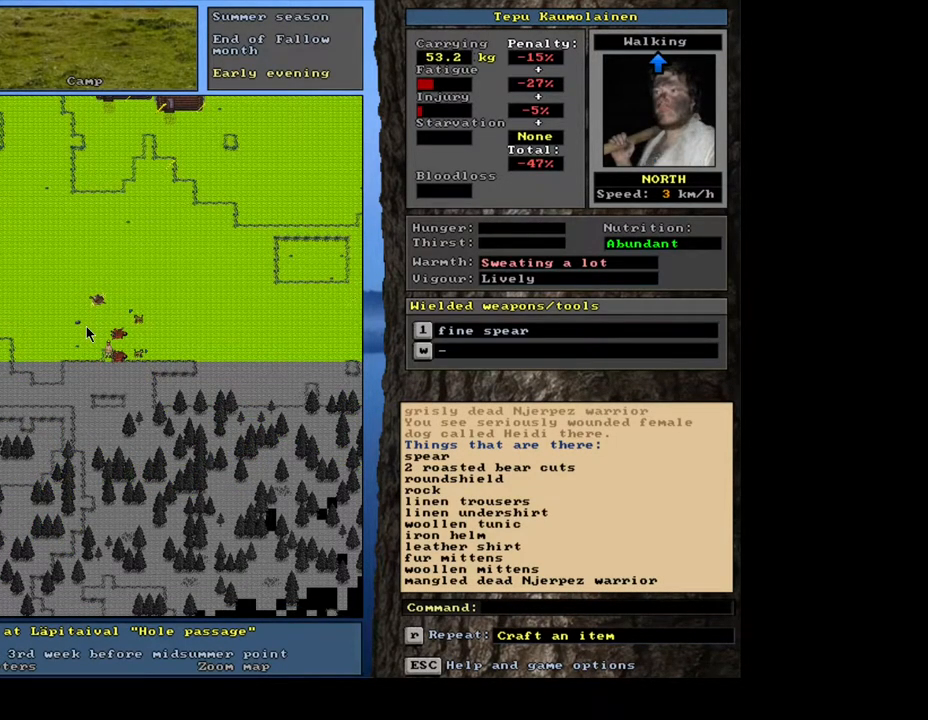
{"keys": [], "mouse": [], "events": [[400, "num3", "down"], [500, "num3", "up"]]}
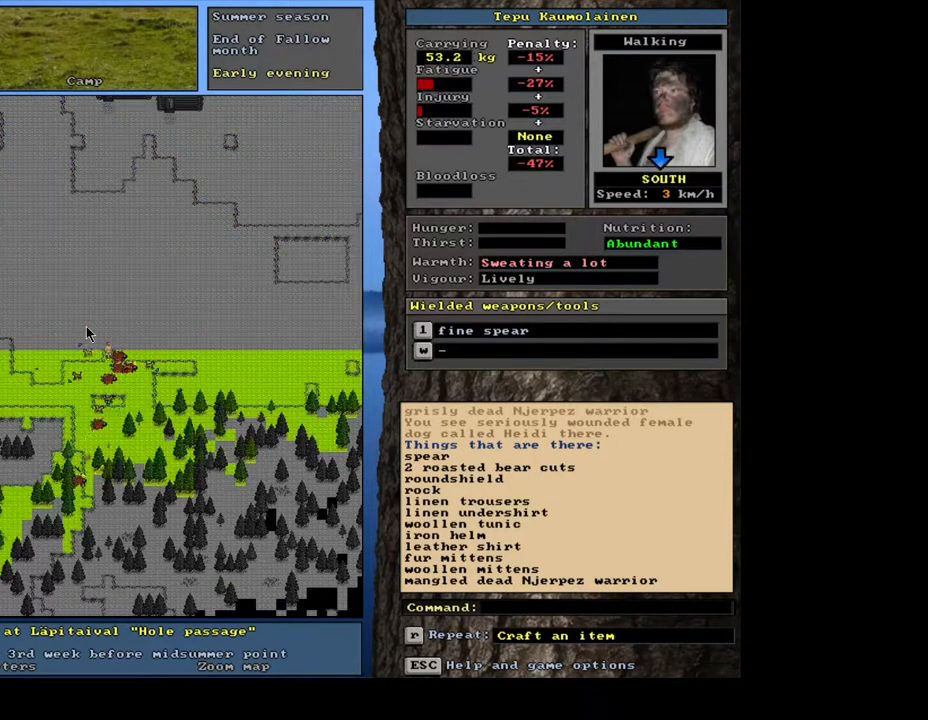
{"keys": [], "mouse": [], "events": [[267, "f3", "down"], [367, "num6", "down"], [383, "f3", "up"], [450, "num6", "up"]]}
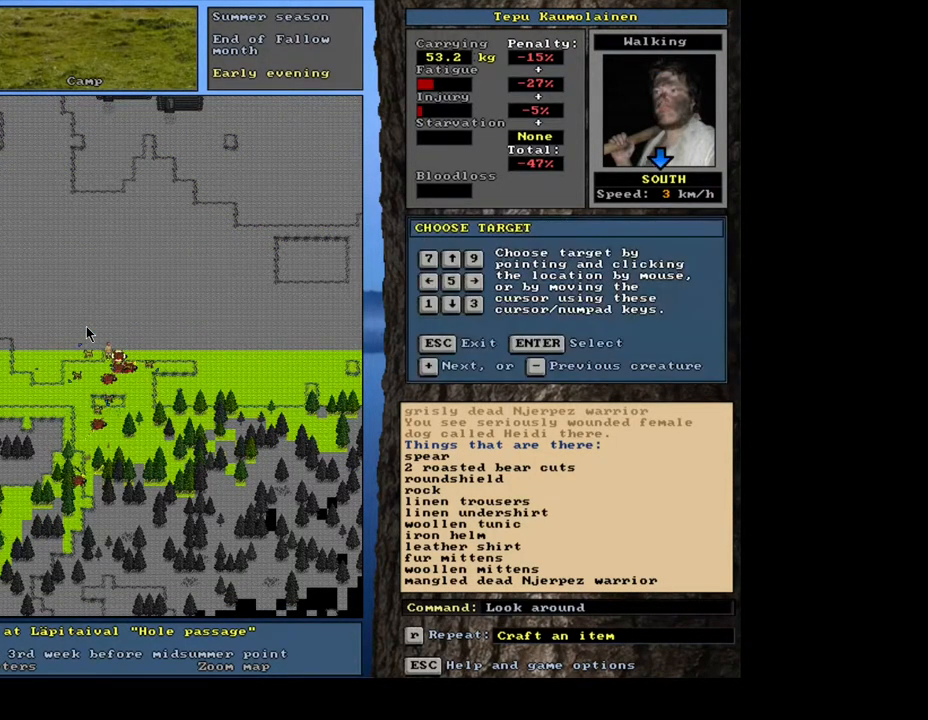
{"keys": [], "mouse": [], "events": []}
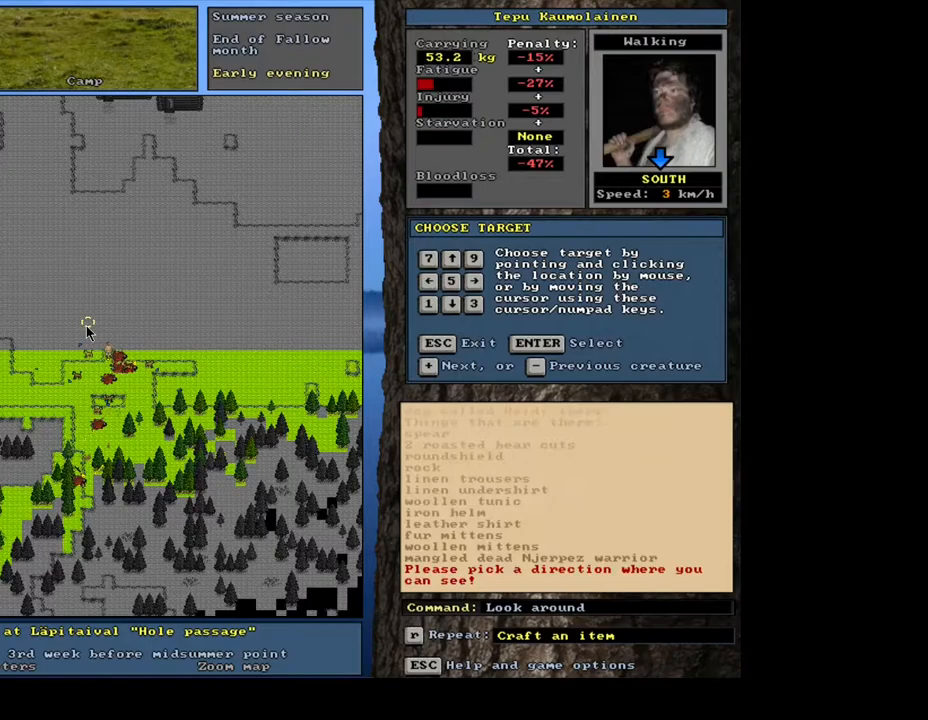
{"keys": [], "mouse": [], "events": []}
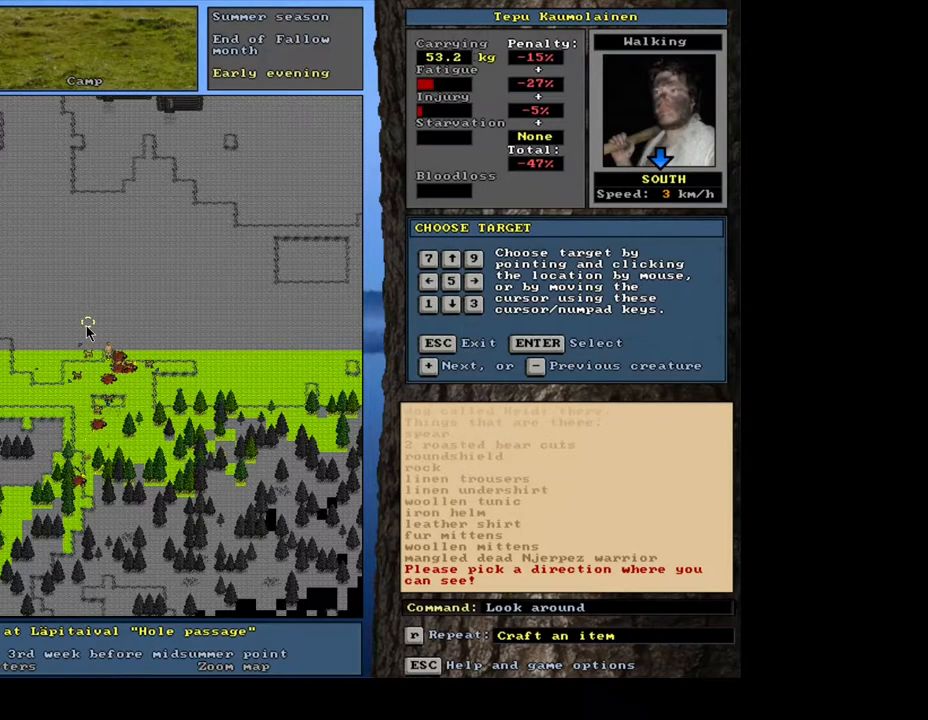
{"keys": [], "mouse": [], "events": []}
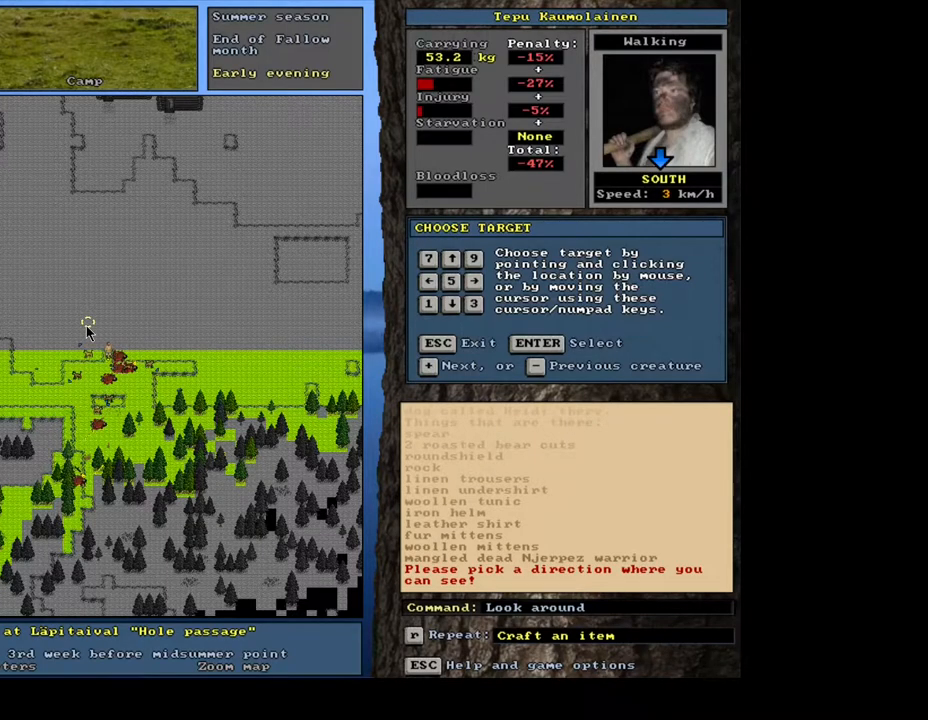
{"keys": [], "mouse": [], "events": []}
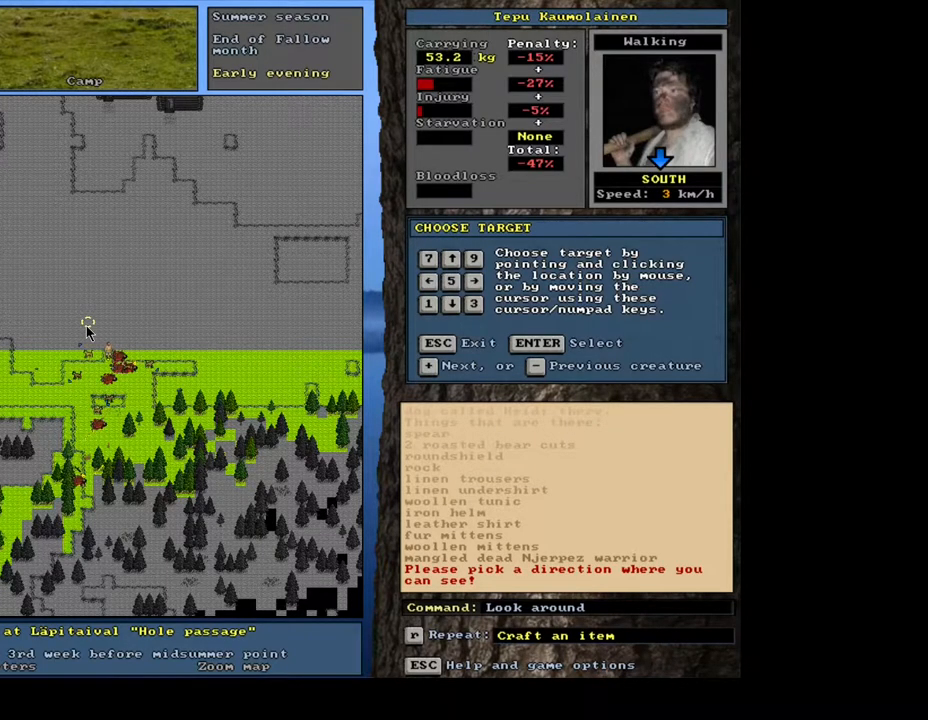
{"keys": [], "mouse": [], "events": [[50, "escape", "down"], [167, "escape", "up"], [367, "f3", "down"], [467, "f3", "up"]]}
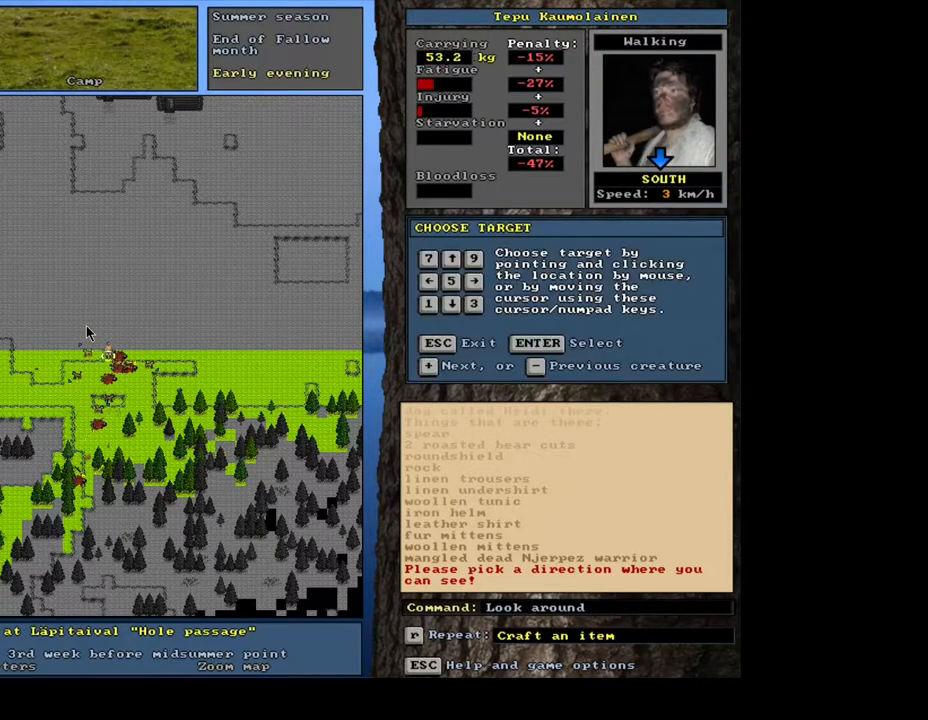
{"keys": [], "mouse": [], "events": [[300, "num6", "down"], [367, "num6", "up"]]}
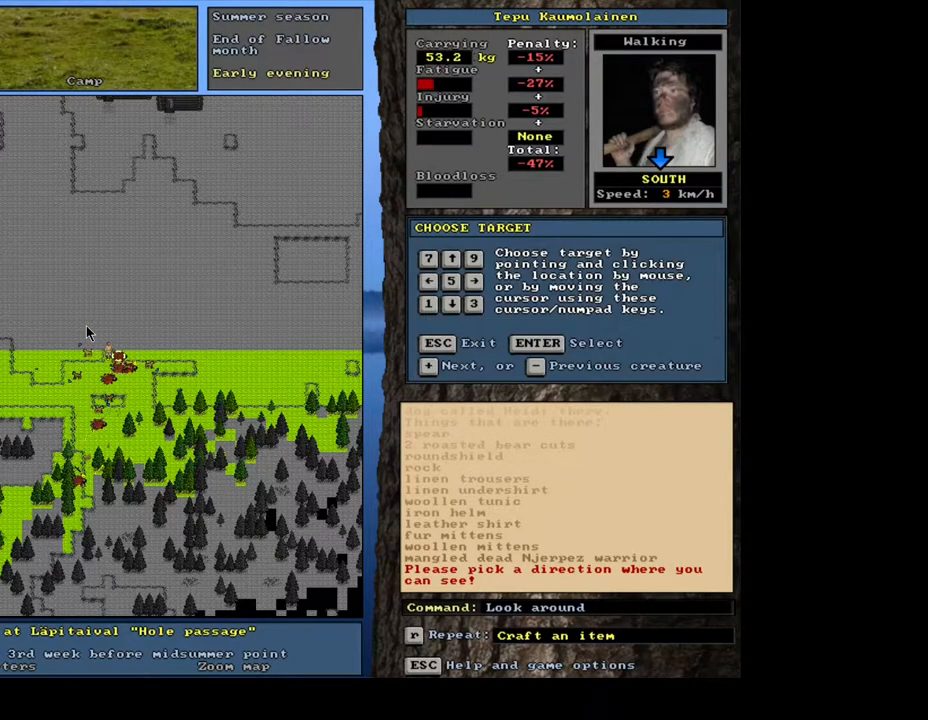
{"keys": [], "mouse": [], "events": []}
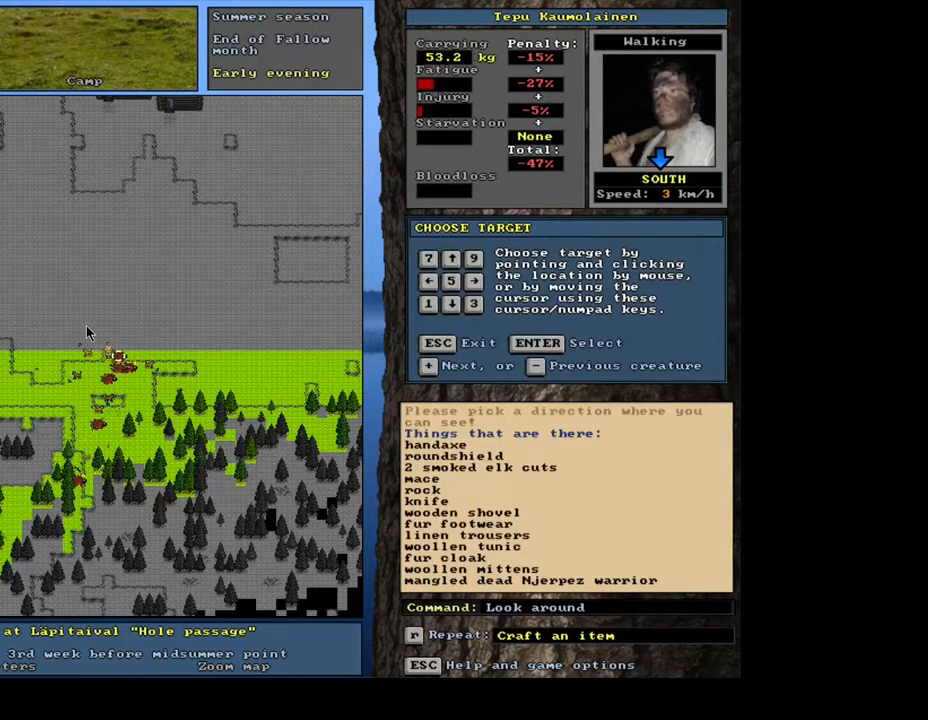
{"keys": [], "mouse": [], "events": []}
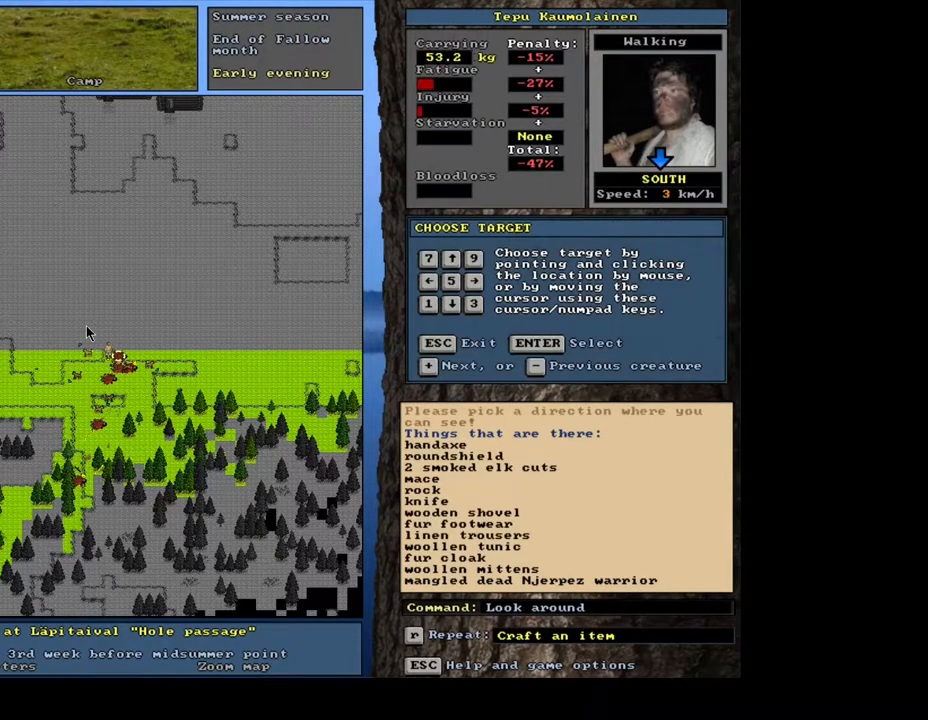
{"keys": ["num2"], "mouse": [], "events": [[383, "num2", "down"]]}
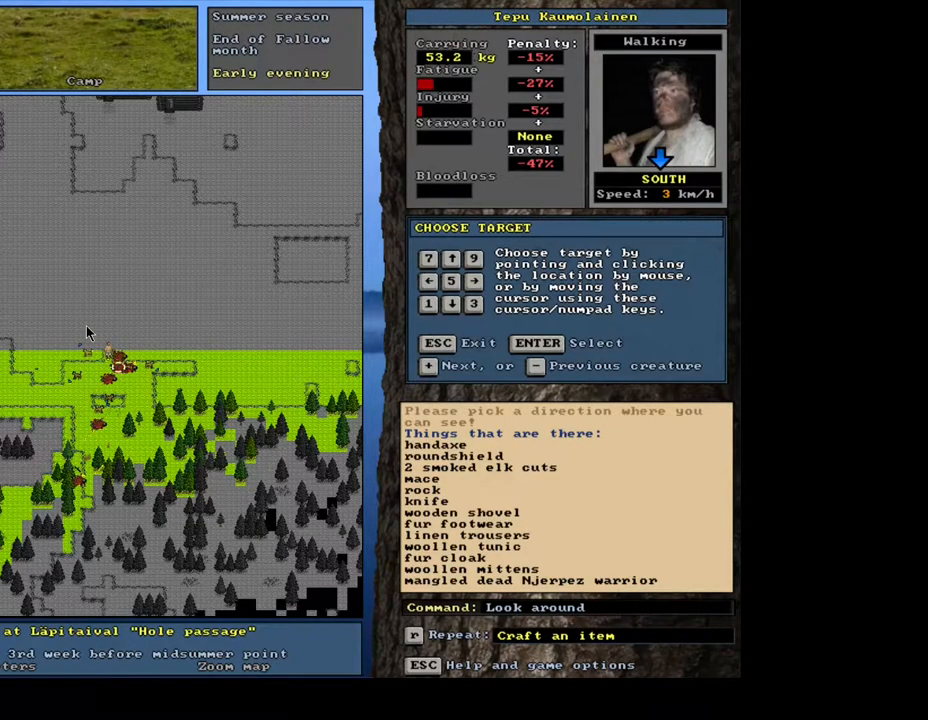
{"keys": [], "mouse": [], "events": [[17, "num2", "up"]]}
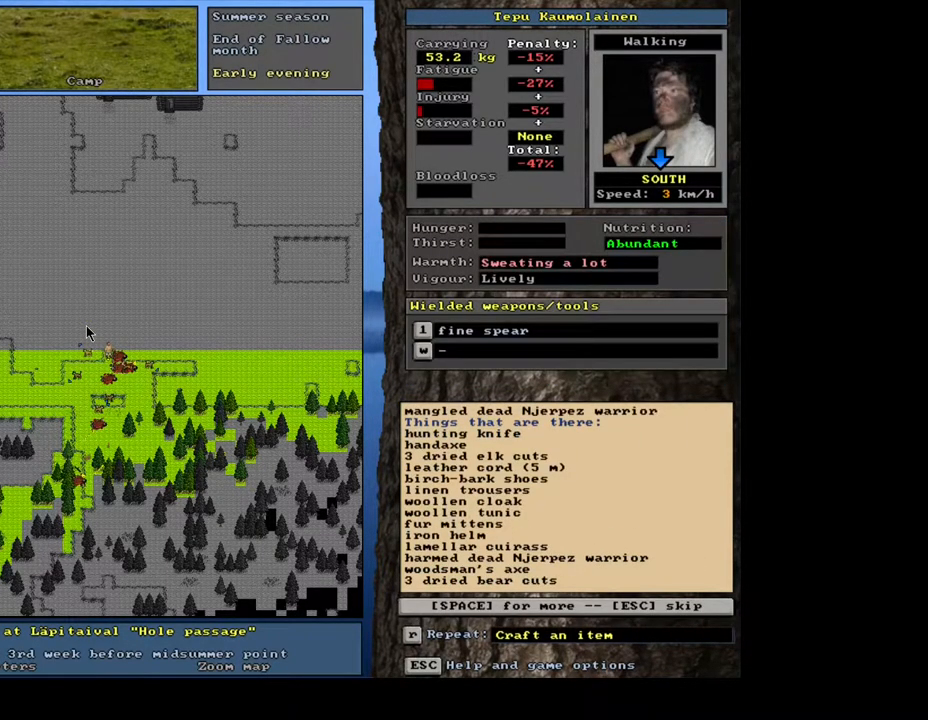
{"keys": [], "mouse": [], "events": []}
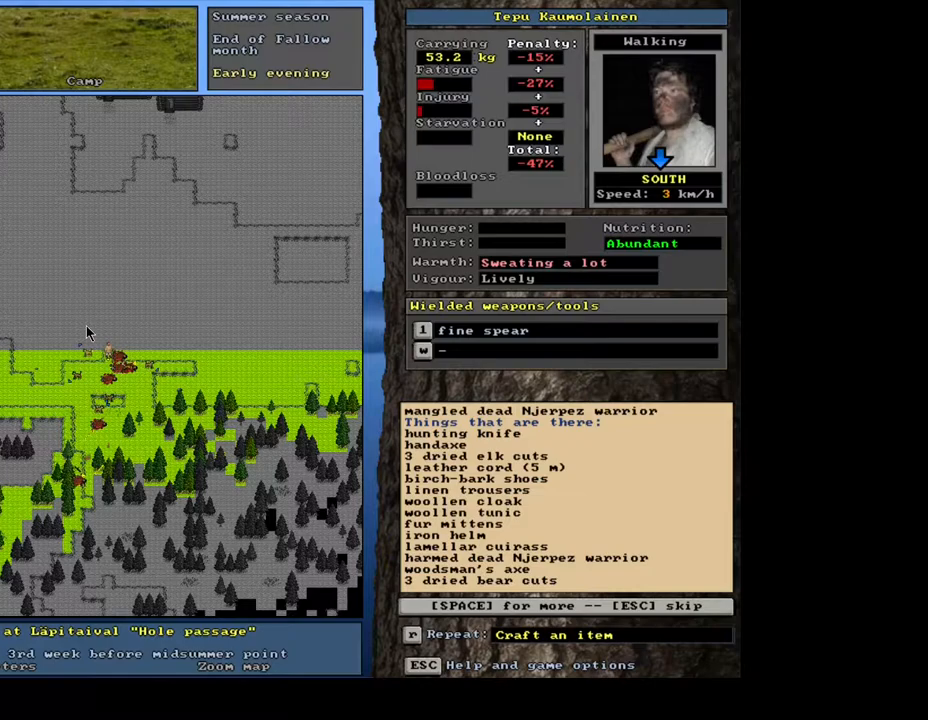
{"keys": ["space"], "mouse": [], "events": [[383, "space", "down"]]}